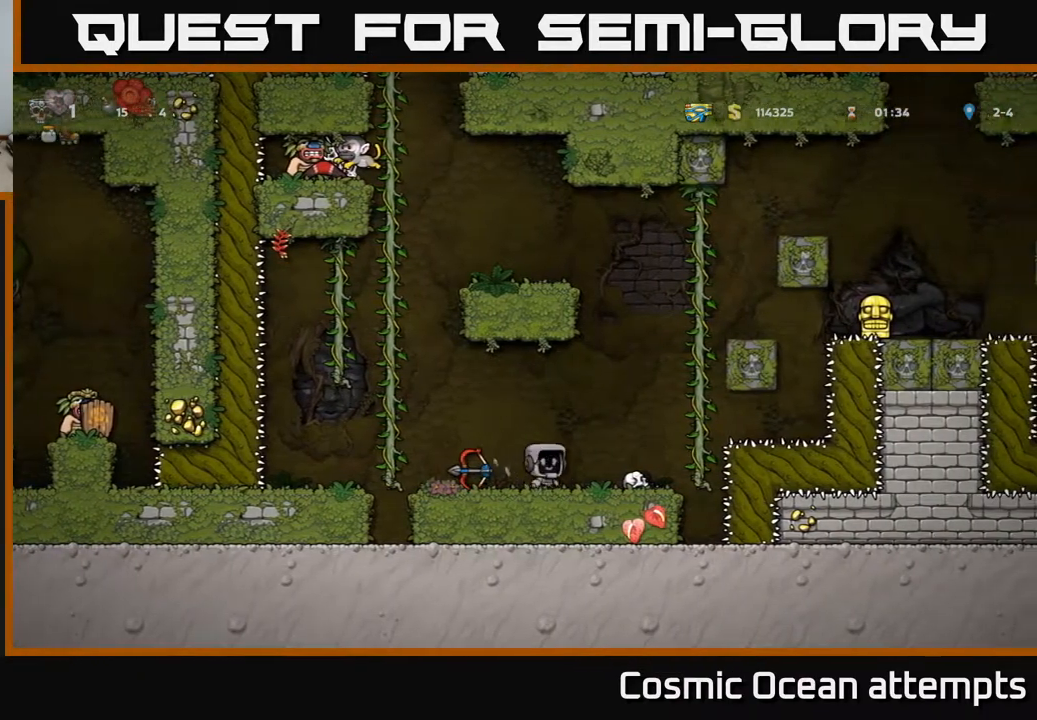
Gameplay with a controller (Xbox layout); each line is a JSON object with the inputs held at the frame after it. "events" lists button and stick changes between this image and that frame as [ms after this image, input, new state], when the widget could be followed in between.
{"buttons": ["DPAD_UP"], "left_stick": "center", "right_stick": "center", "events": [[17, "A", "down"], [183, "DPAD_UP", "down"], [217, "A", "up"], [217, "DPAD_RIGHT", "up"]]}
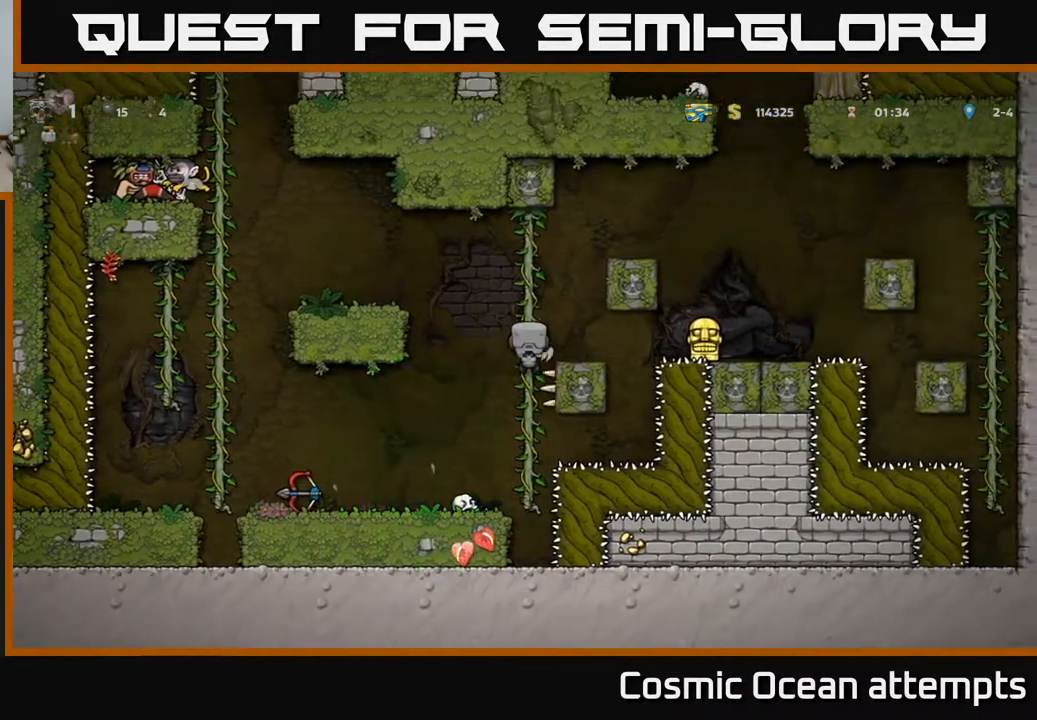
{"buttons": ["A", "DPAD_RIGHT"], "left_stick": "center", "right_stick": "center", "events": [[117, "DPAD_UP", "up"], [217, "DPAD_RIGHT", "down"], [233, "A", "down"]]}
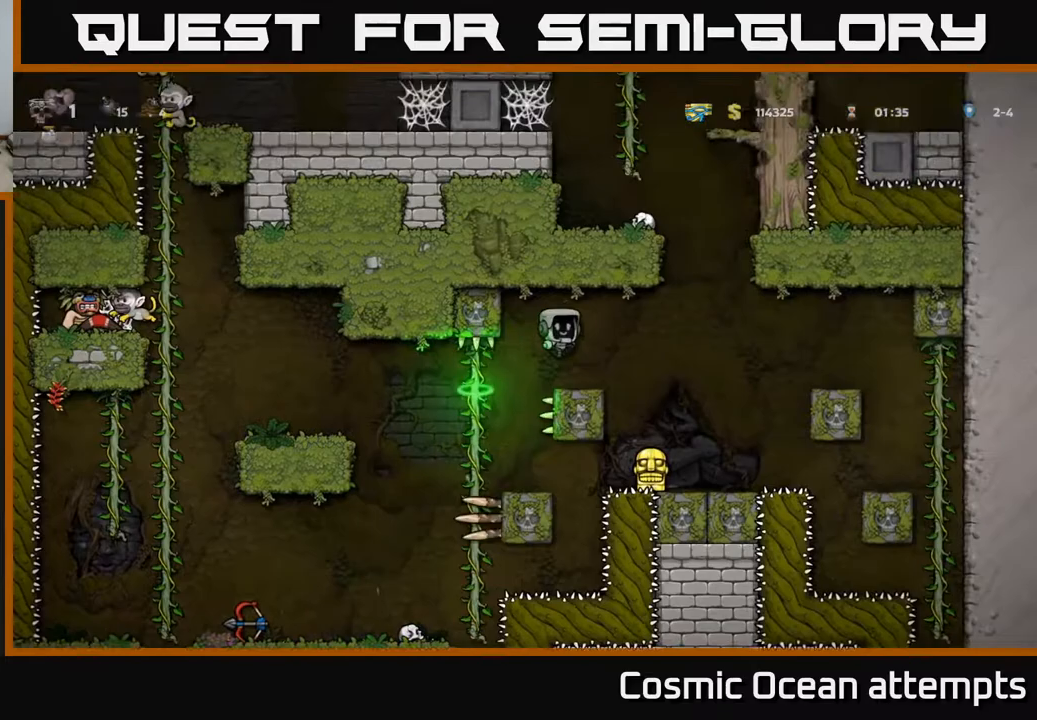
{"buttons": [], "left_stick": "center", "right_stick": "center", "events": [[50, "A", "up"], [133, "DPAD_RIGHT", "up"]]}
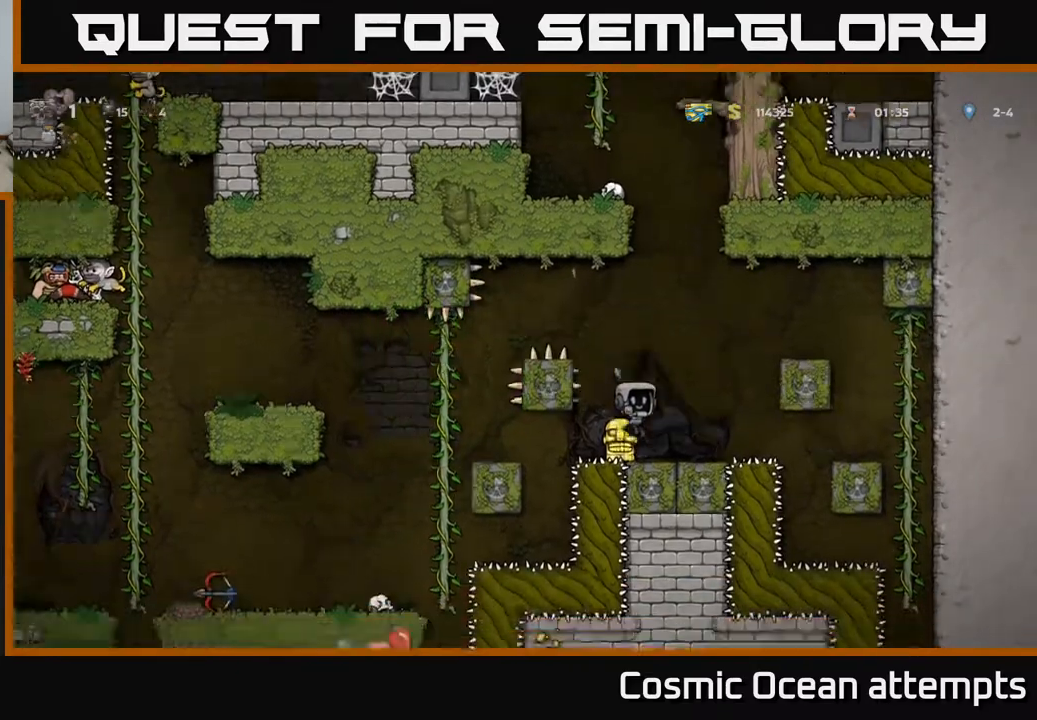
{"buttons": ["A", "DPAD_RIGHT"], "left_stick": "center", "right_stick": "center", "events": [[67, "DPAD_DOWN", "down"], [150, "X", "down"], [217, "DPAD_DOWN", "up"], [250, "X", "up"], [283, "A", "down"], [333, "DPAD_RIGHT", "down"]]}
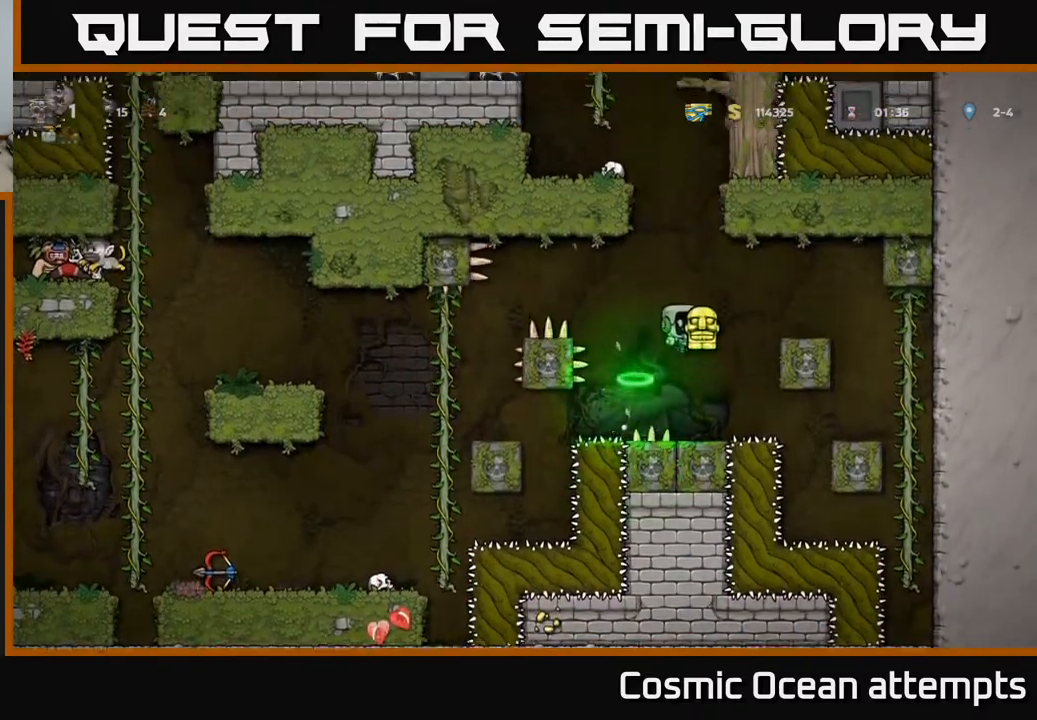
{"buttons": ["DPAD_LEFT"], "left_stick": "center", "right_stick": "center", "events": [[100, "A", "up"], [150, "DPAD_RIGHT", "up"], [500, "DPAD_LEFT", "down"]]}
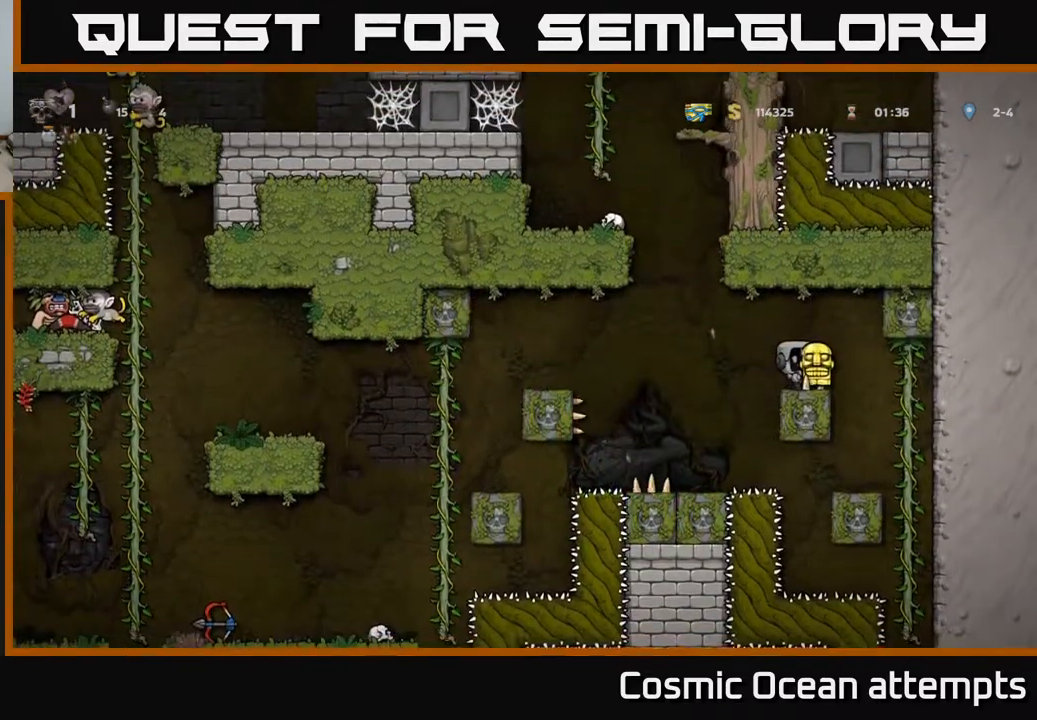
{"buttons": [], "left_stick": "center", "right_stick": "center", "events": [[17, "A", "down"], [100, "A", "up"], [250, "DPAD_LEFT", "up"]]}
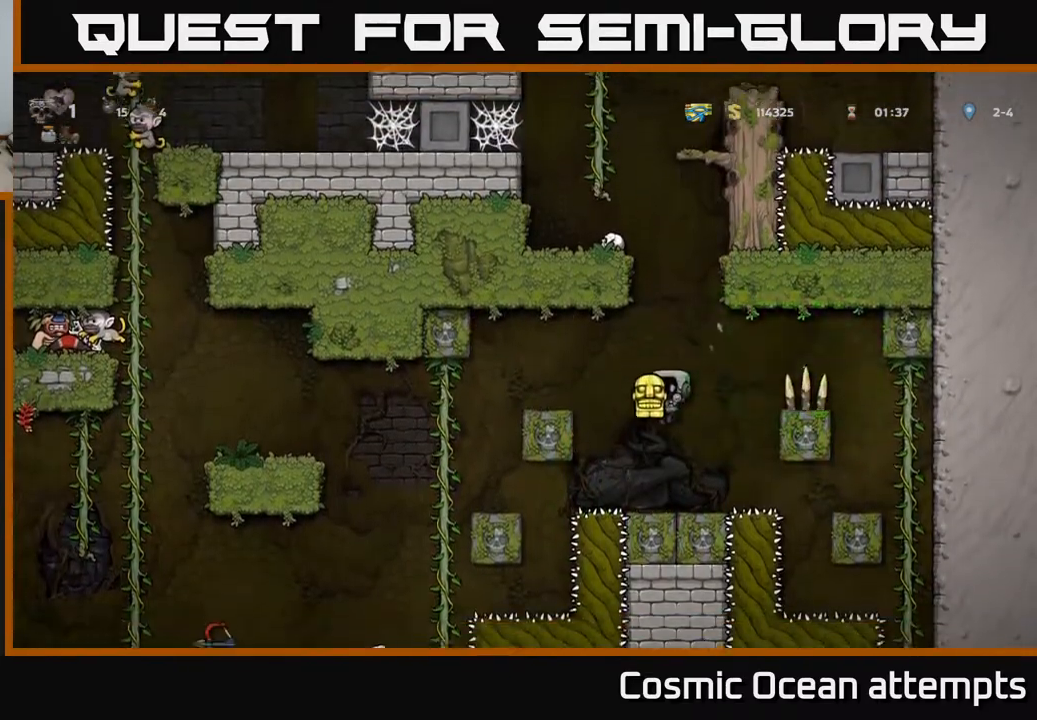
{"buttons": ["A", "DPAD_LEFT"], "left_stick": "center", "right_stick": "center", "events": [[217, "A", "down"], [317, "DPAD_LEFT", "down"]]}
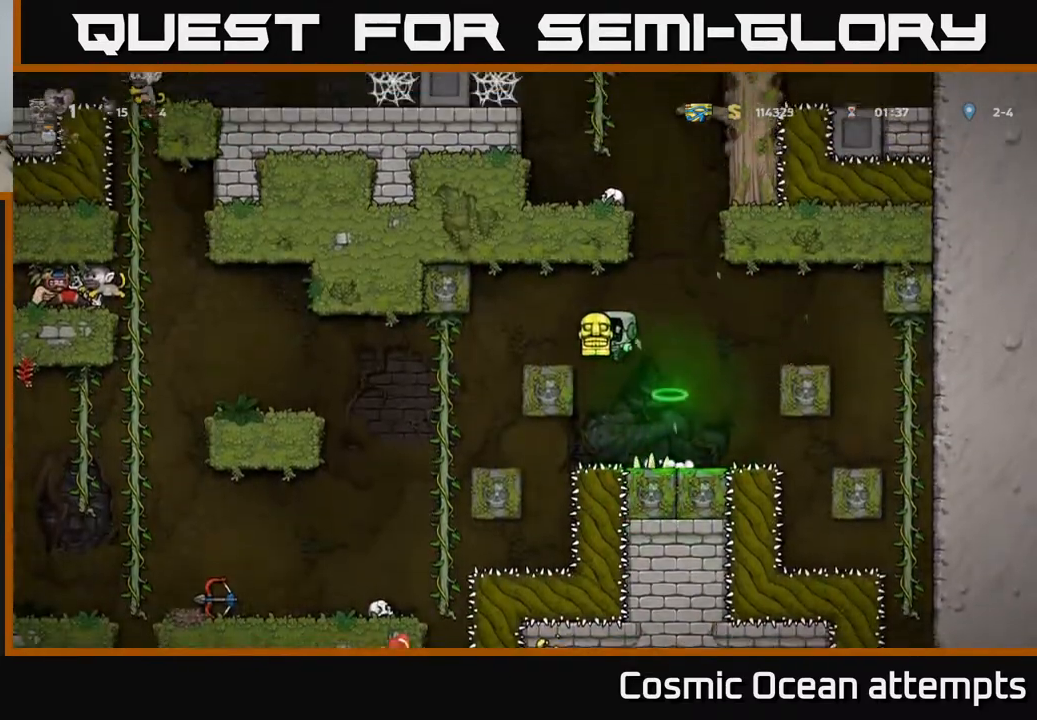
{"buttons": ["DPAD_LEFT"], "left_stick": "center", "right_stick": "center", "events": [[50, "A", "up"]]}
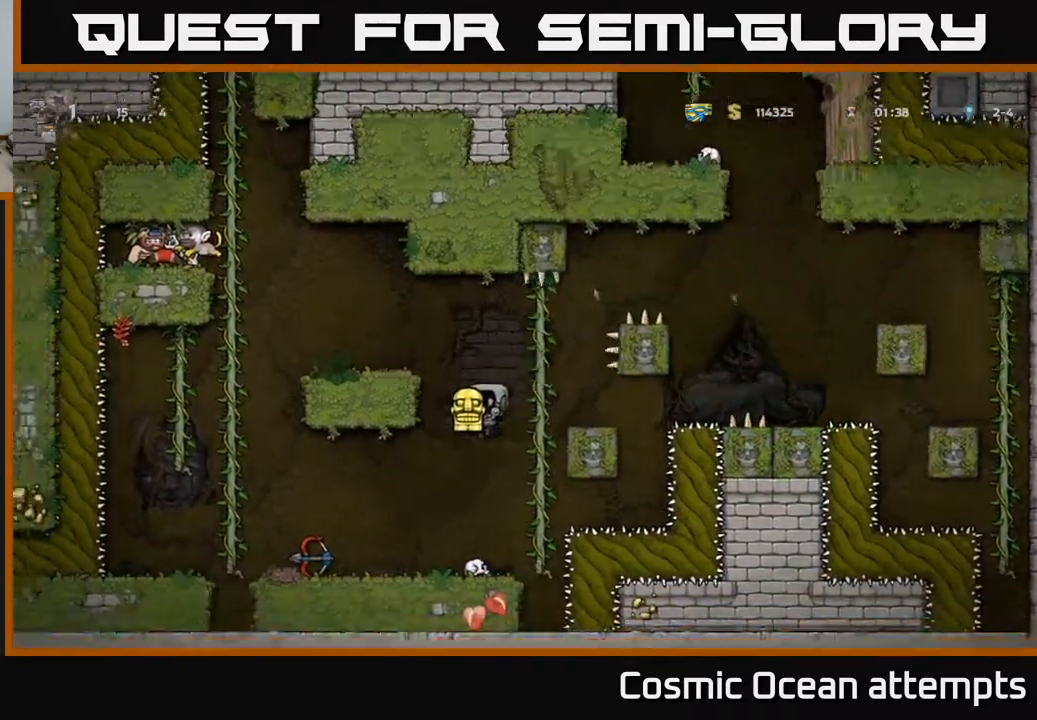
{"buttons": ["A", "DPAD_LEFT"], "left_stick": "center", "right_stick": "center", "events": [[150, "DPAD_LEFT", "up"], [367, "DPAD_LEFT", "down"], [417, "A", "down"]]}
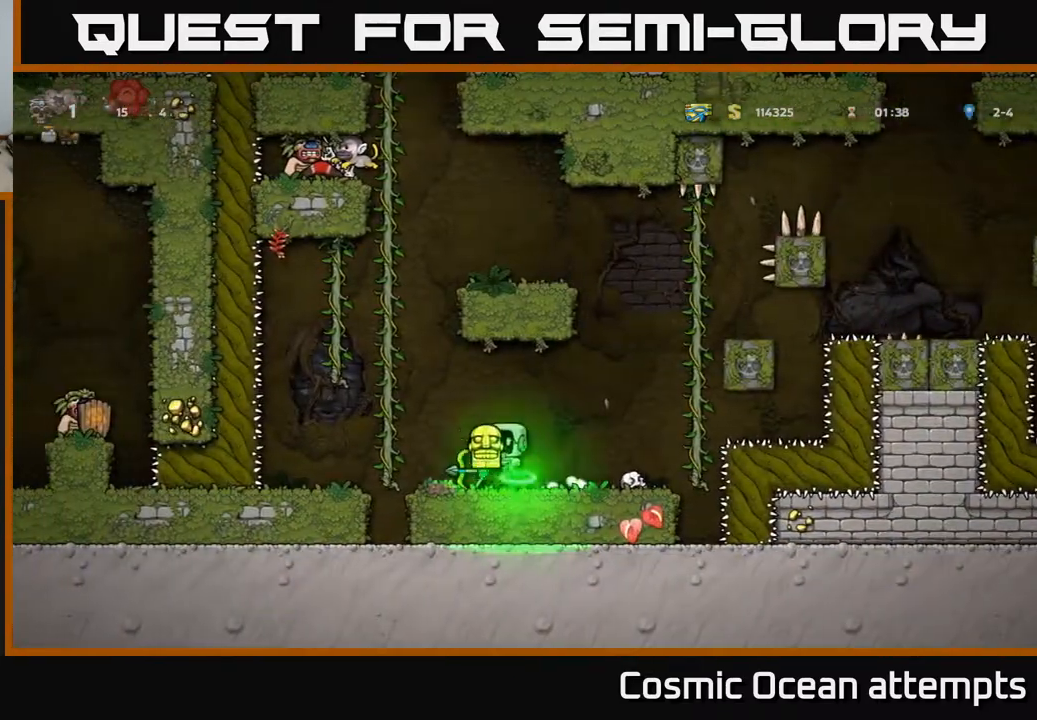
{"buttons": [], "left_stick": "center", "right_stick": "center", "events": [[100, "A", "up"], [100, "DPAD_UP", "down"], [117, "DPAD_LEFT", "up"], [500, "DPAD_UP", "up"]]}
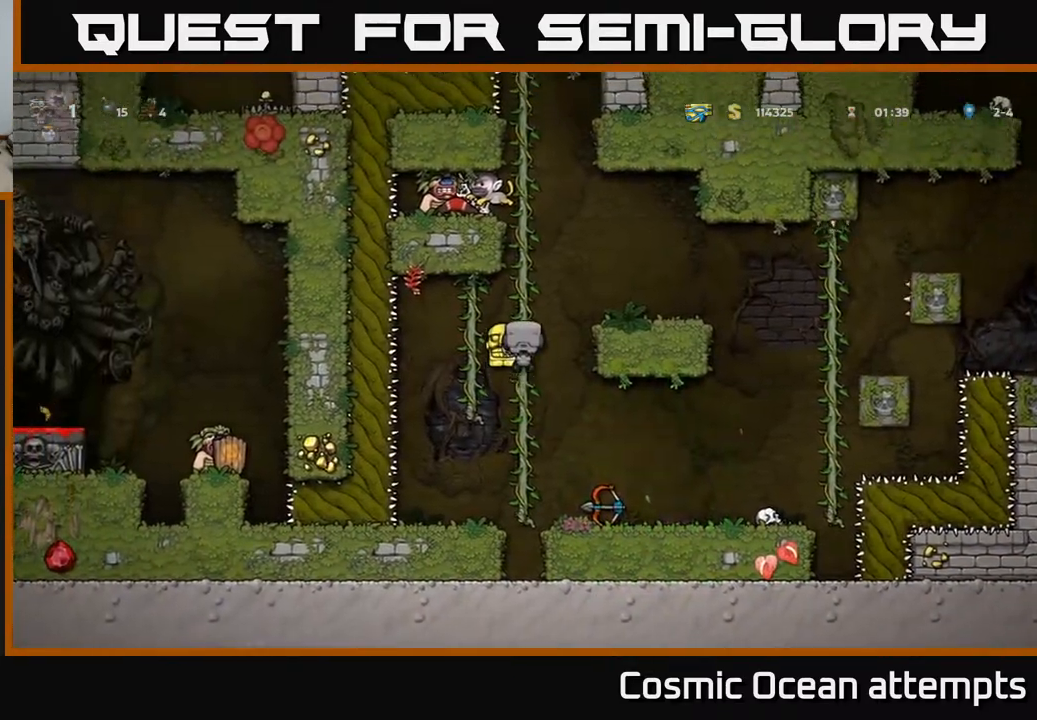
{"buttons": [], "left_stick": "center", "right_stick": "center", "events": []}
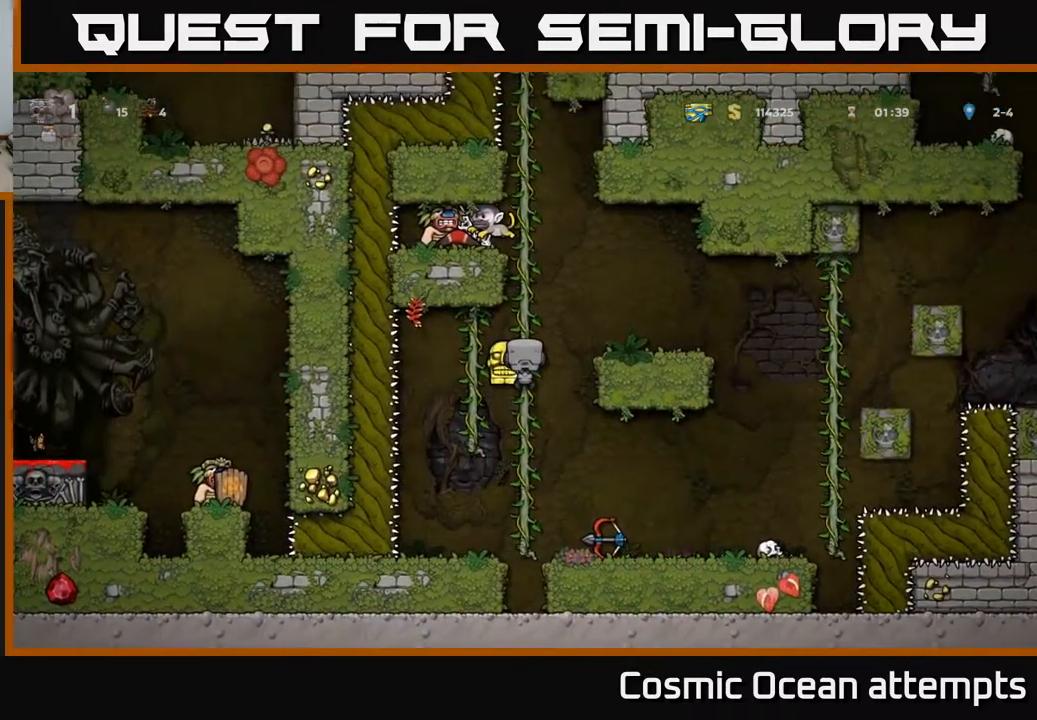
{"buttons": [], "left_stick": "center", "right_stick": "center", "events": [[217, "DPAD_RIGHT", "down"], [233, "A", "down"], [317, "A", "up"], [483, "DPAD_RIGHT", "up"]]}
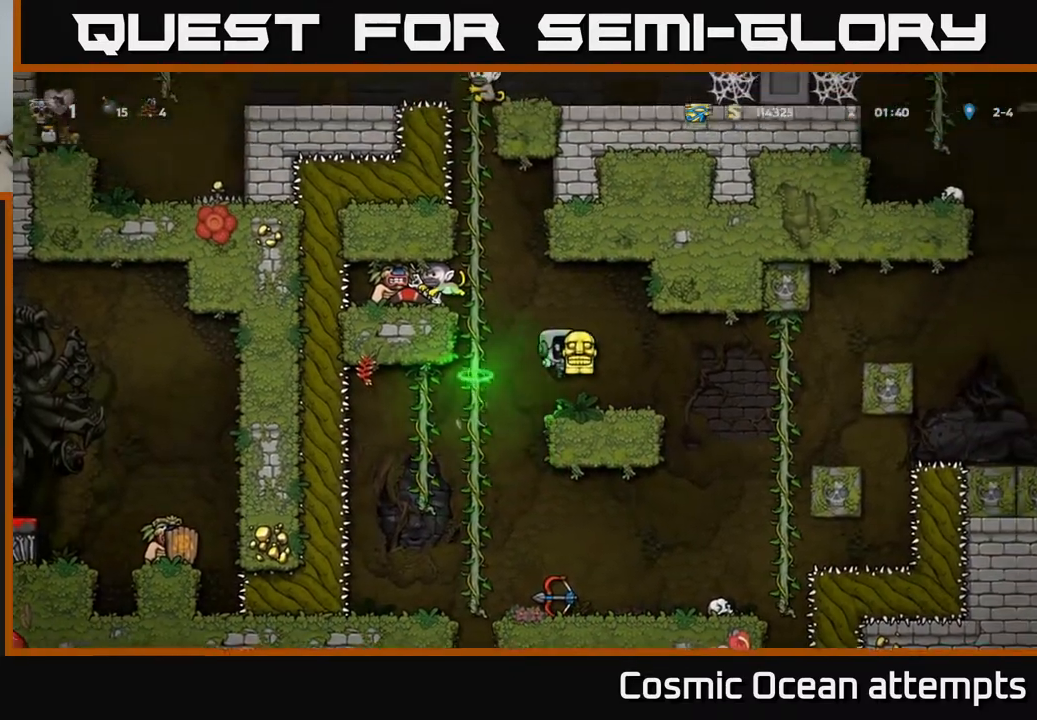
{"buttons": ["A", "DPAD_UP", "DPAD_LEFT"], "left_stick": "center", "right_stick": "center", "events": [[283, "DPAD_LEFT", "down"], [300, "A", "down"], [450, "DPAD_UP", "down"]]}
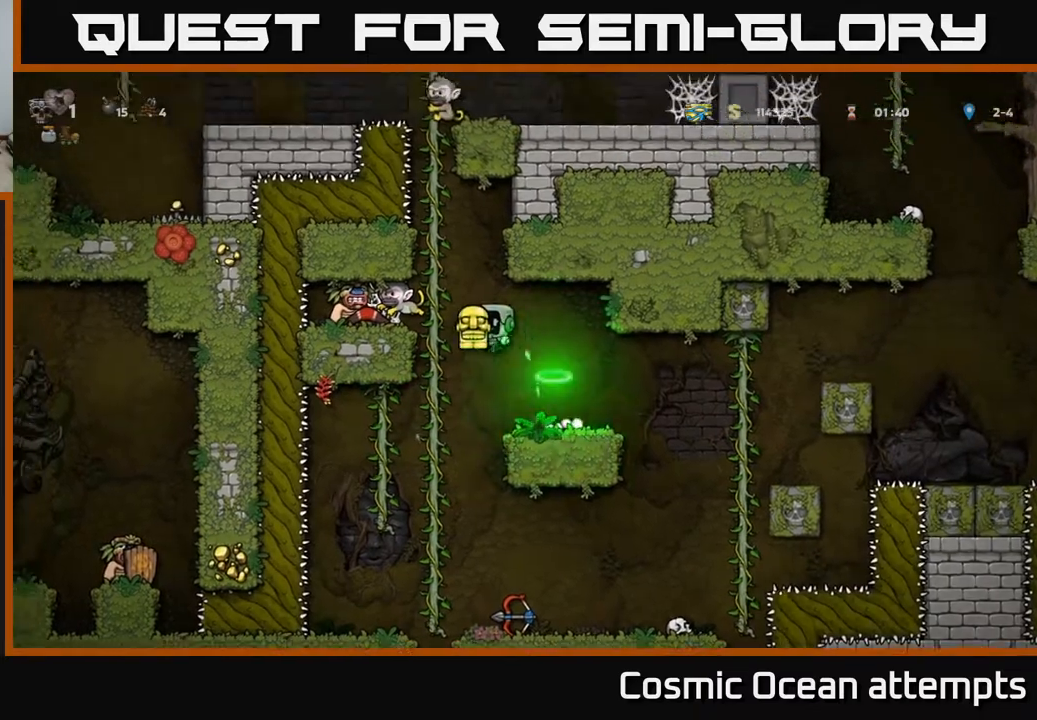
{"buttons": [], "left_stick": "center", "right_stick": "center", "events": [[17, "DPAD_LEFT", "up"], [67, "A", "up"], [333, "DPAD_UP", "up"]]}
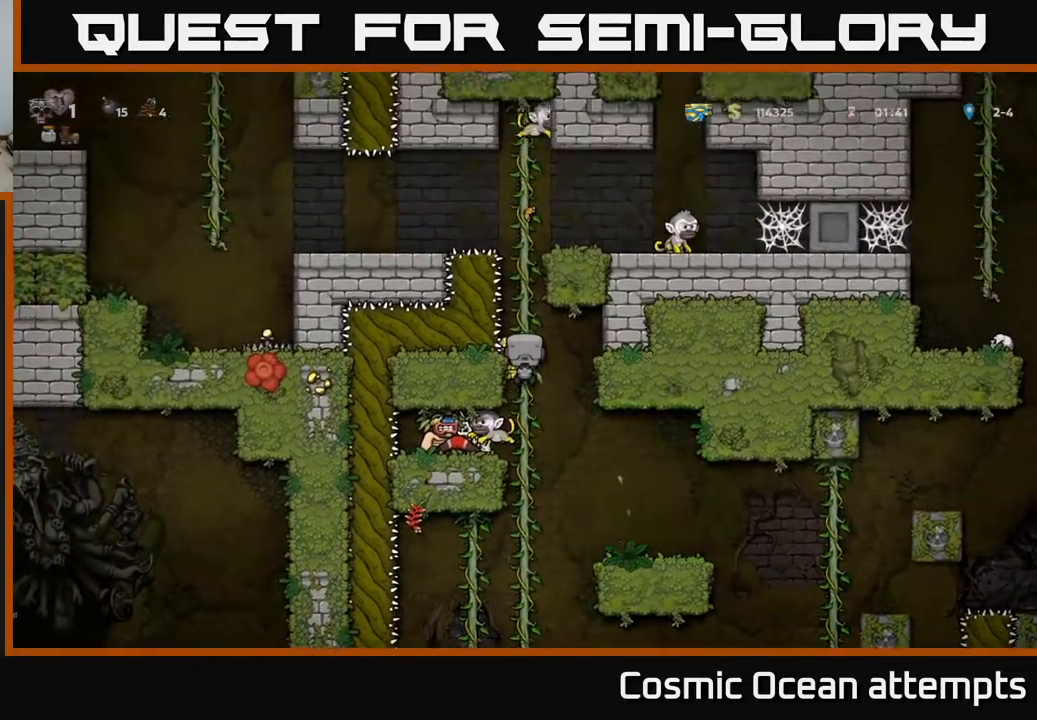
{"buttons": [], "left_stick": "center", "right_stick": "center", "events": []}
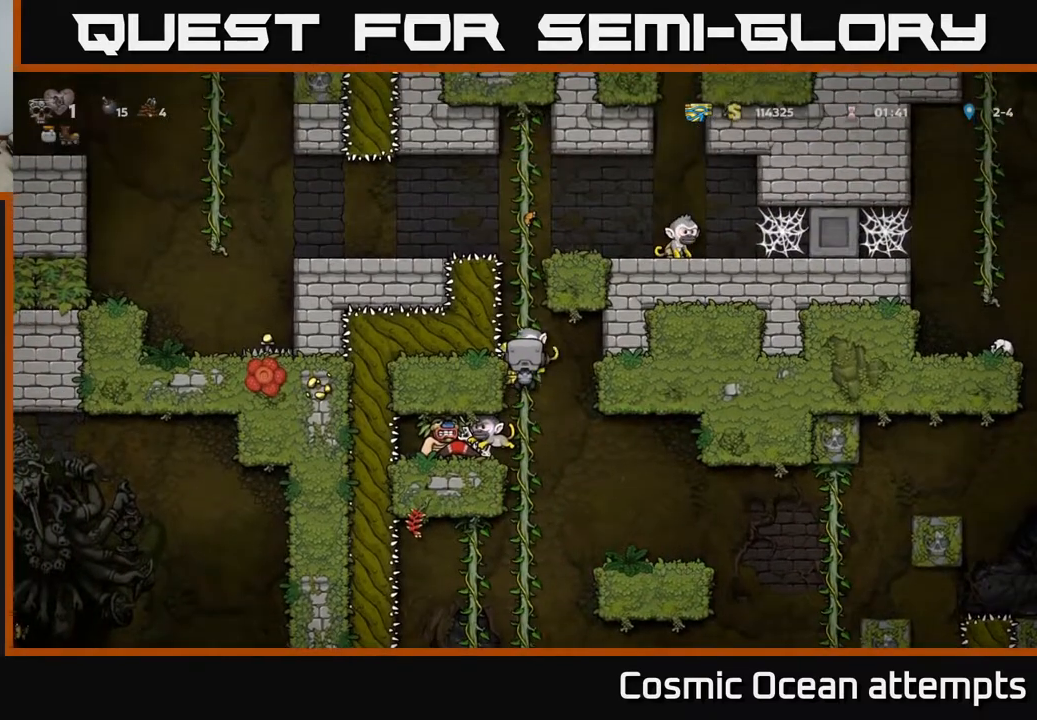
{"buttons": ["DPAD_DOWN", "DPAD_RIGHT"], "left_stick": "center", "right_stick": "center", "events": [[267, "DPAD_DOWN", "down"], [417, "DPAD_RIGHT", "down"]]}
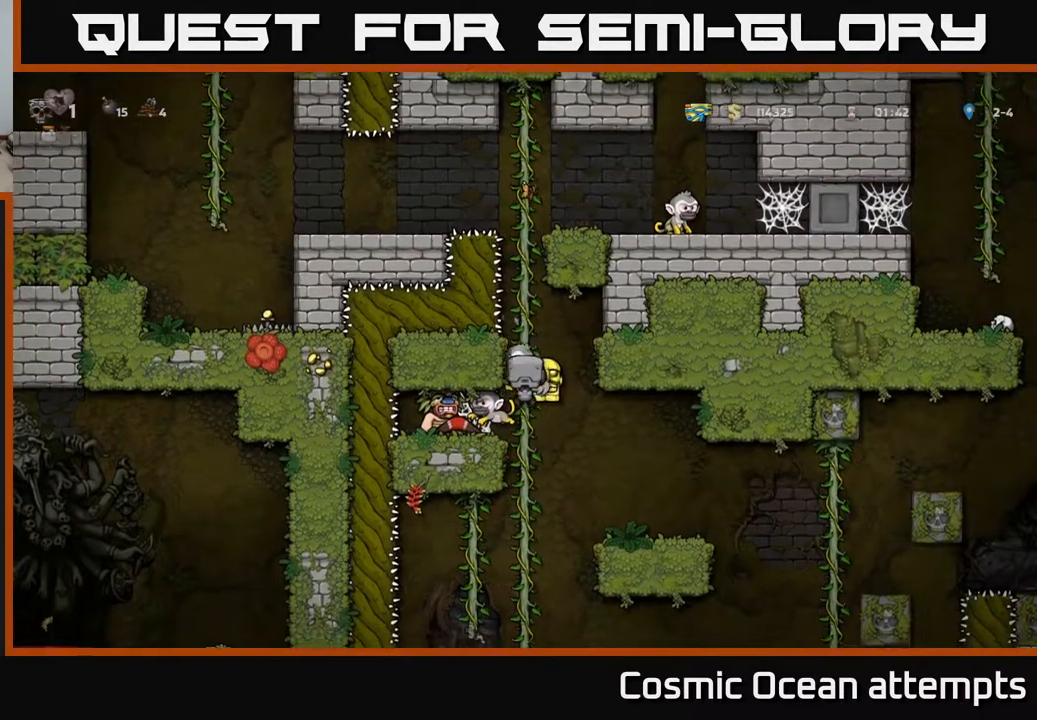
{"buttons": [], "left_stick": "center", "right_stick": "center", "events": [[17, "A", "down"], [100, "A", "up"], [100, "DPAD_DOWN", "up"], [367, "DPAD_RIGHT", "up"]]}
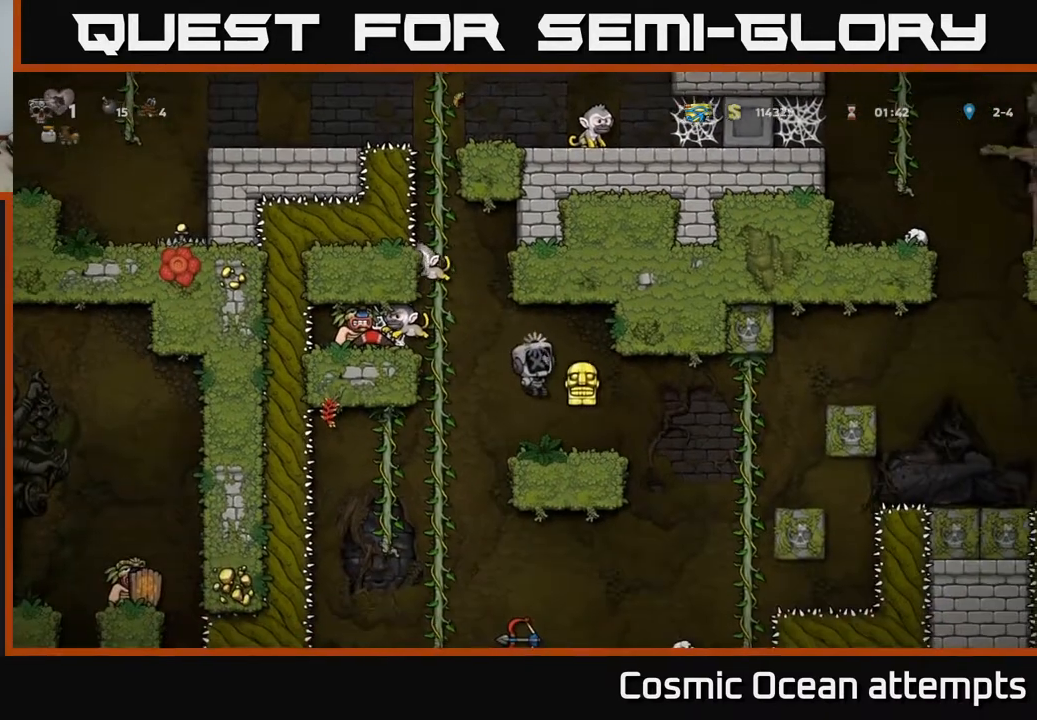
{"buttons": [], "left_stick": "center", "right_stick": "center", "events": []}
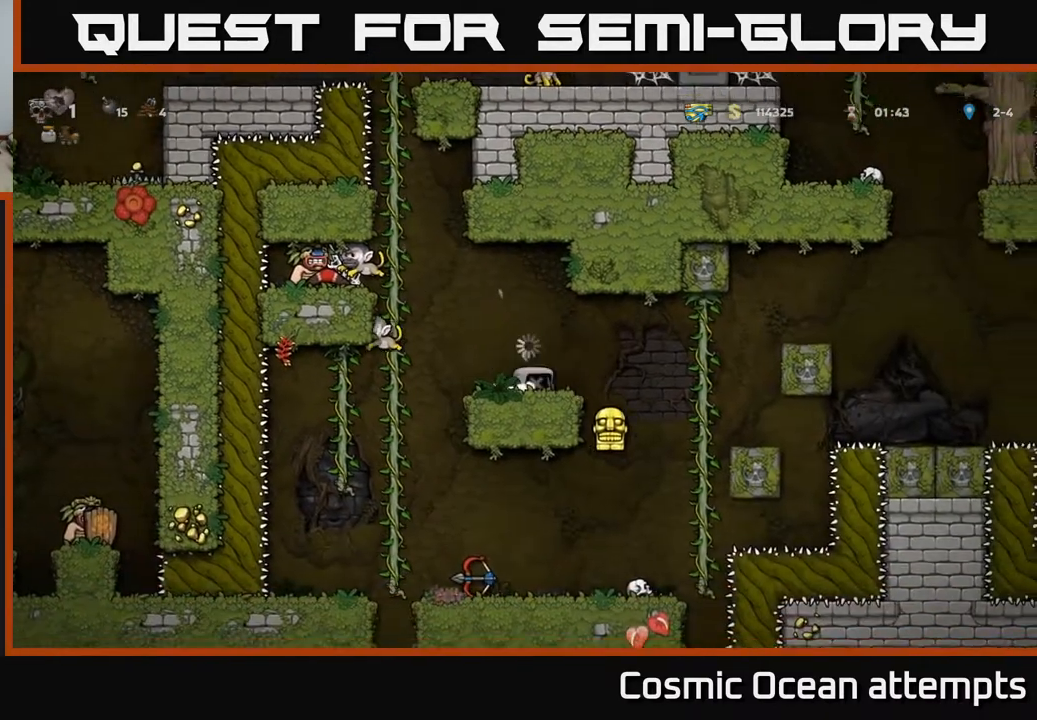
{"buttons": [], "left_stick": "center", "right_stick": "center", "events": []}
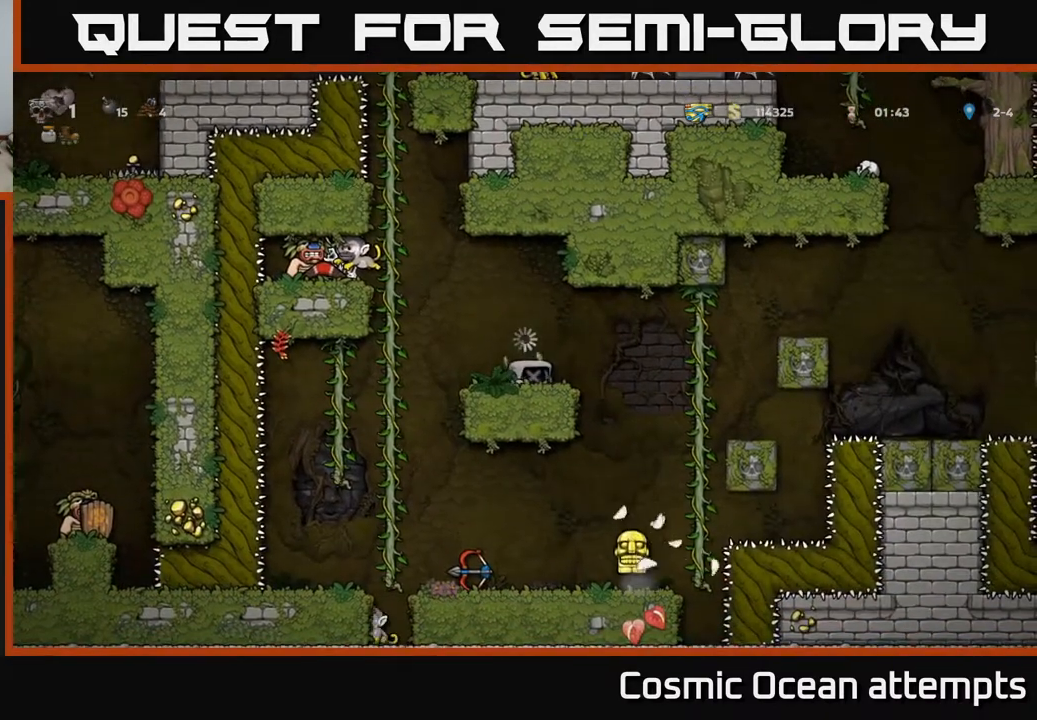
{"buttons": [], "left_stick": "center", "right_stick": "center", "events": []}
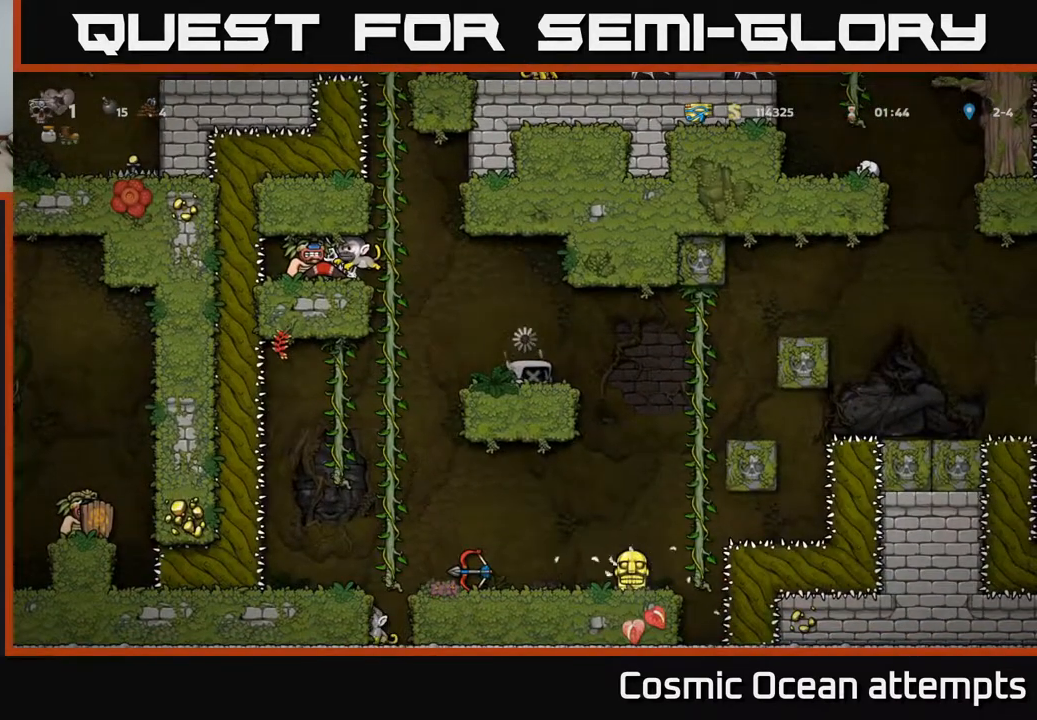
{"buttons": [], "left_stick": "center", "right_stick": "center", "events": []}
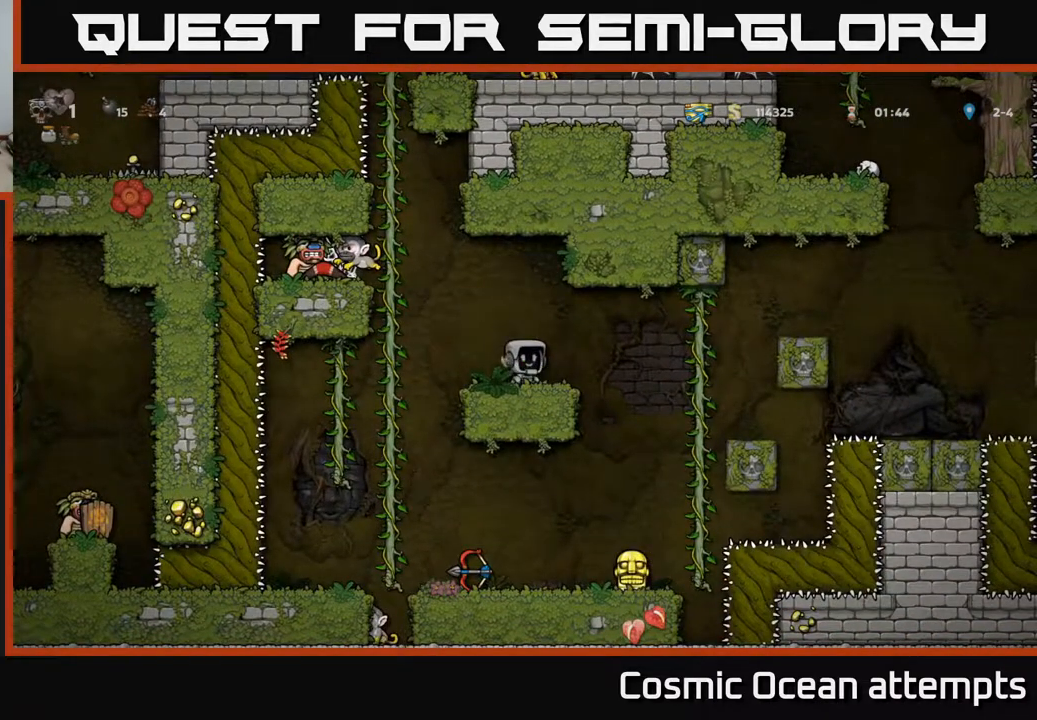
{"buttons": [], "left_stick": "center", "right_stick": "center", "events": []}
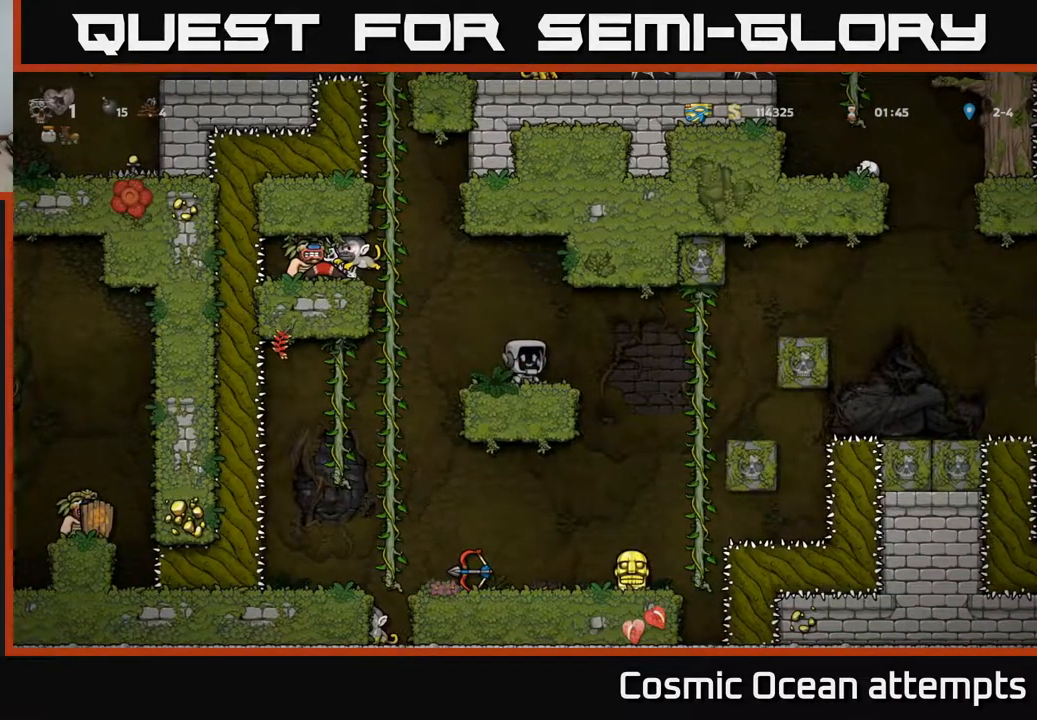
{"buttons": [], "left_stick": "center", "right_stick": "center", "events": [[33, "DPAD_RIGHT", "down"], [167, "DPAD_RIGHT", "up"], [383, "DPAD_RIGHT", "down"], [467, "DPAD_RIGHT", "up"]]}
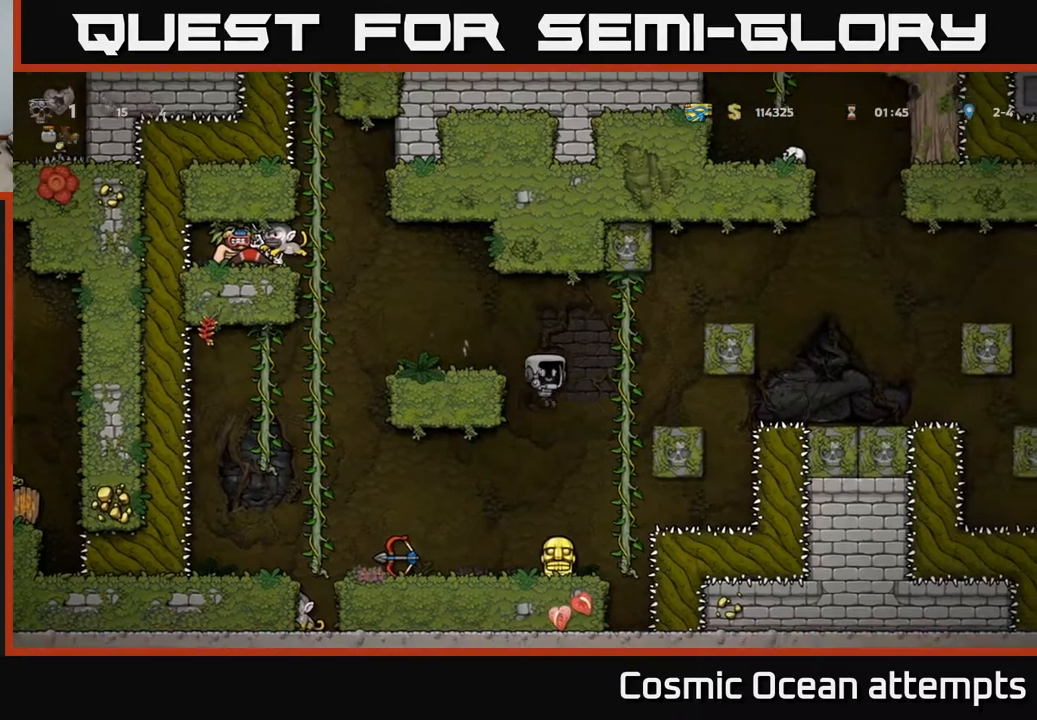
{"buttons": [], "left_stick": "center", "right_stick": "center", "events": [[367, "DPAD_LEFT", "down"], [433, "DPAD_LEFT", "up"]]}
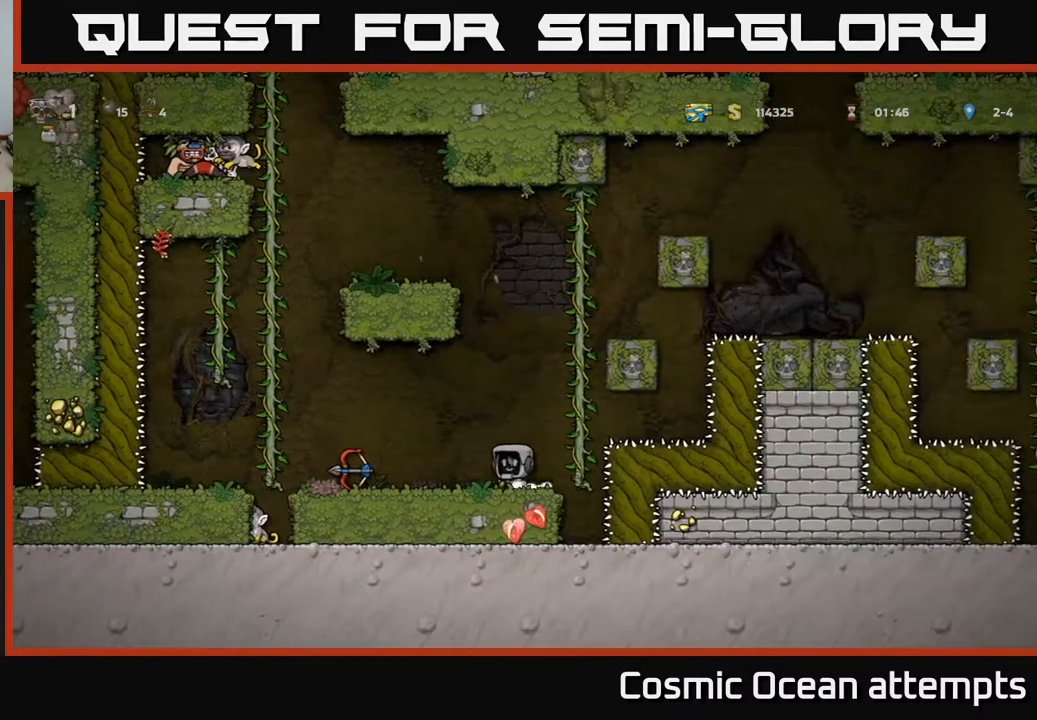
{"buttons": [], "left_stick": "center", "right_stick": "center", "events": [[100, "DPAD_LEFT", "down"], [250, "DPAD_LEFT", "up"], [350, "DPAD_RIGHT", "down"], [467, "DPAD_RIGHT", "up"]]}
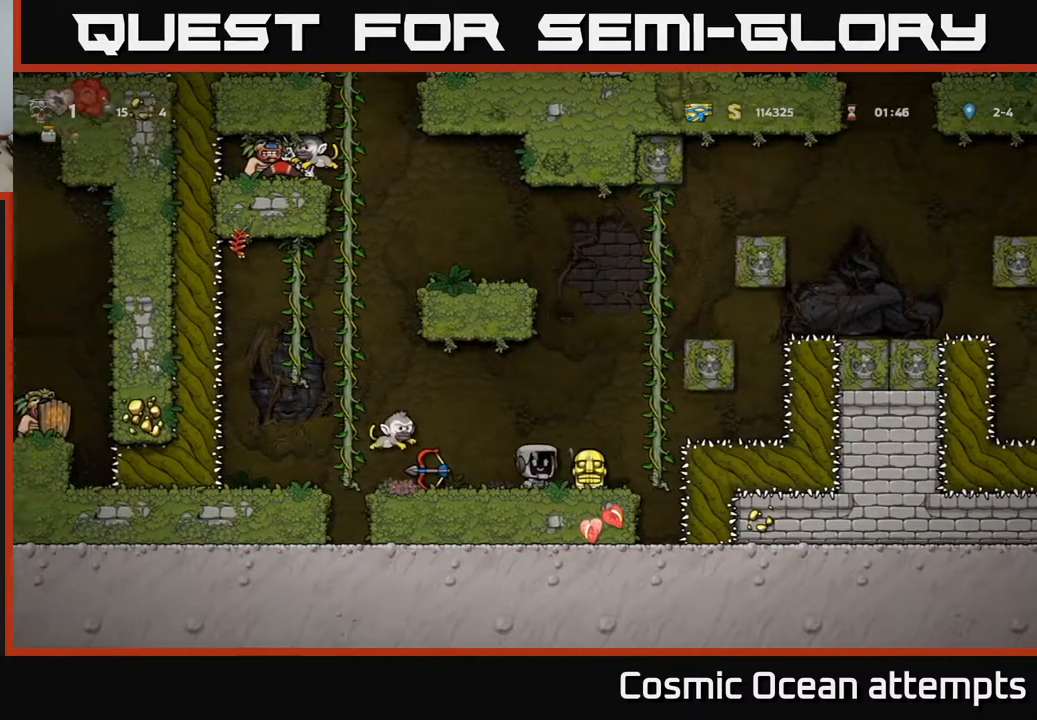
{"buttons": [], "left_stick": "center", "right_stick": "center", "events": [[267, "A", "down"], [417, "A", "up"]]}
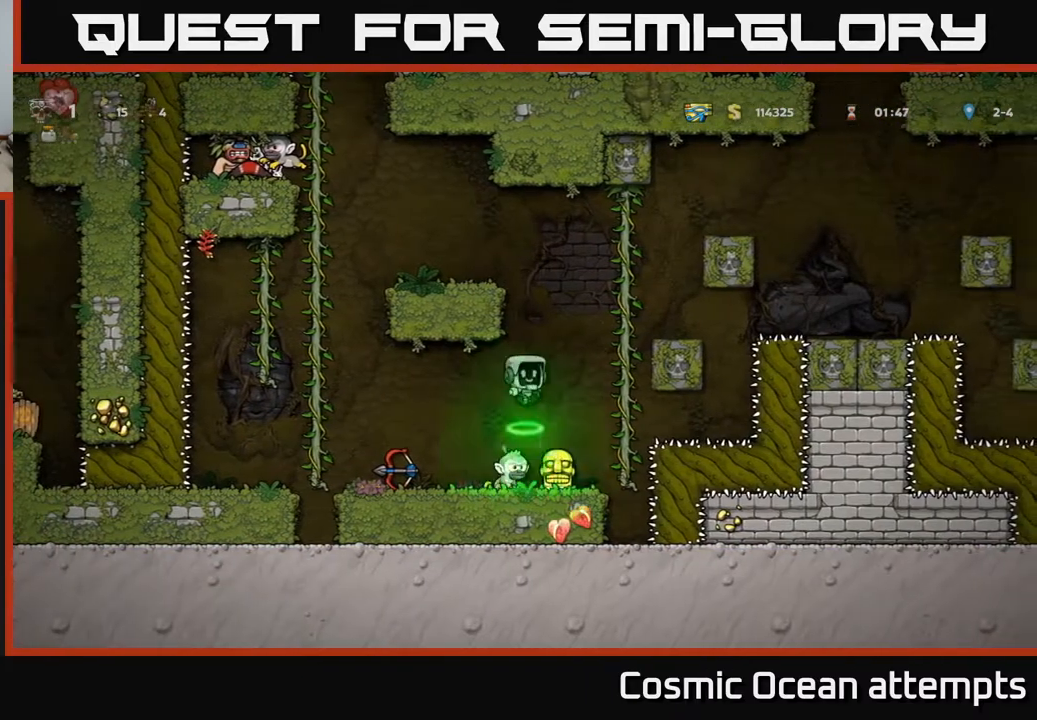
{"buttons": [], "left_stick": "center", "right_stick": "center", "events": [[267, "DPAD_LEFT", "down"], [317, "DPAD_LEFT", "up"]]}
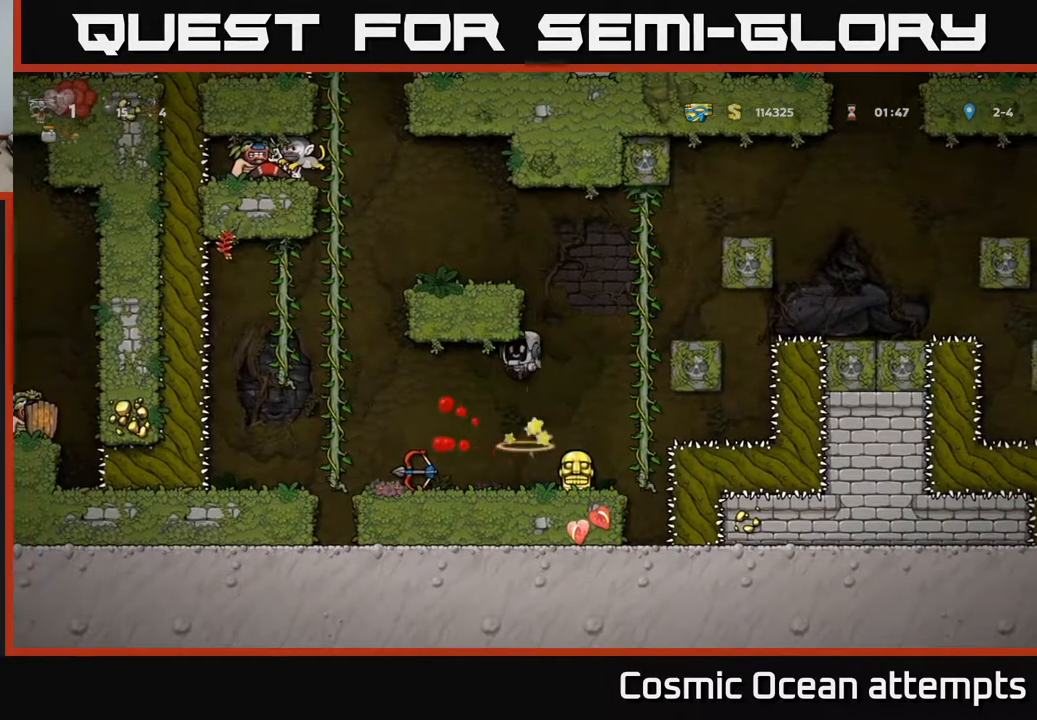
{"buttons": ["X", "DPAD_DOWN"], "left_stick": "center", "right_stick": "center", "events": [[250, "DPAD_RIGHT", "down"], [367, "DPAD_RIGHT", "up"], [400, "DPAD_DOWN", "down"], [483, "X", "down"]]}
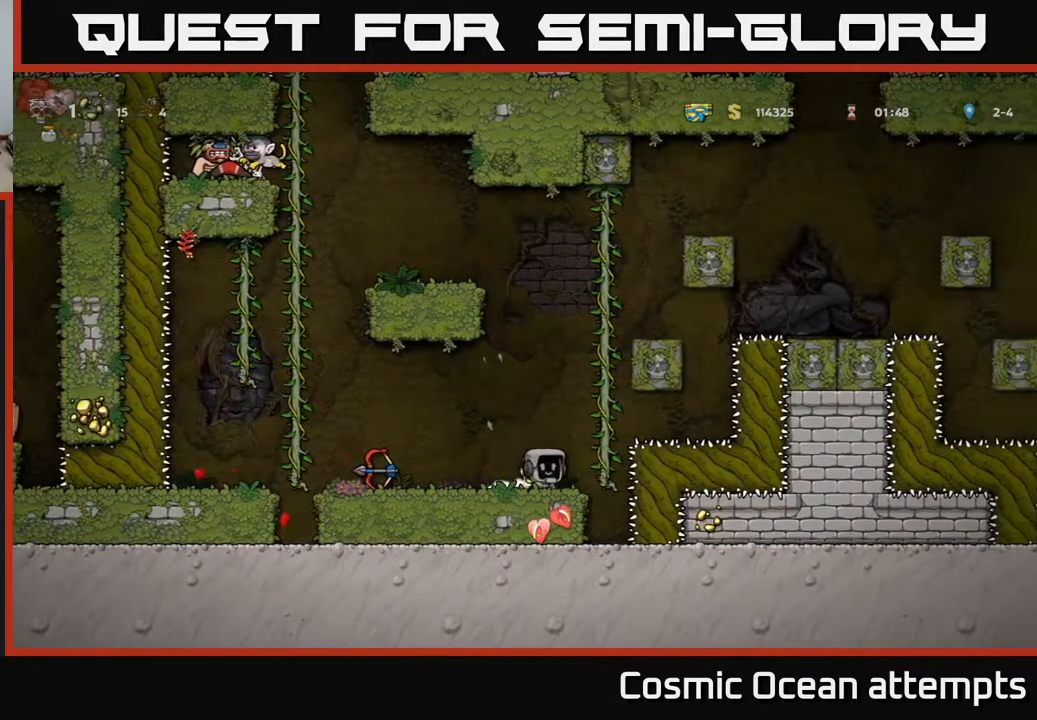
{"buttons": ["A", "DPAD_LEFT"], "left_stick": "center", "right_stick": "center", "events": [[83, "X", "up"], [100, "DPAD_DOWN", "up"], [117, "DPAD_LEFT", "down"], [383, "A", "down"]]}
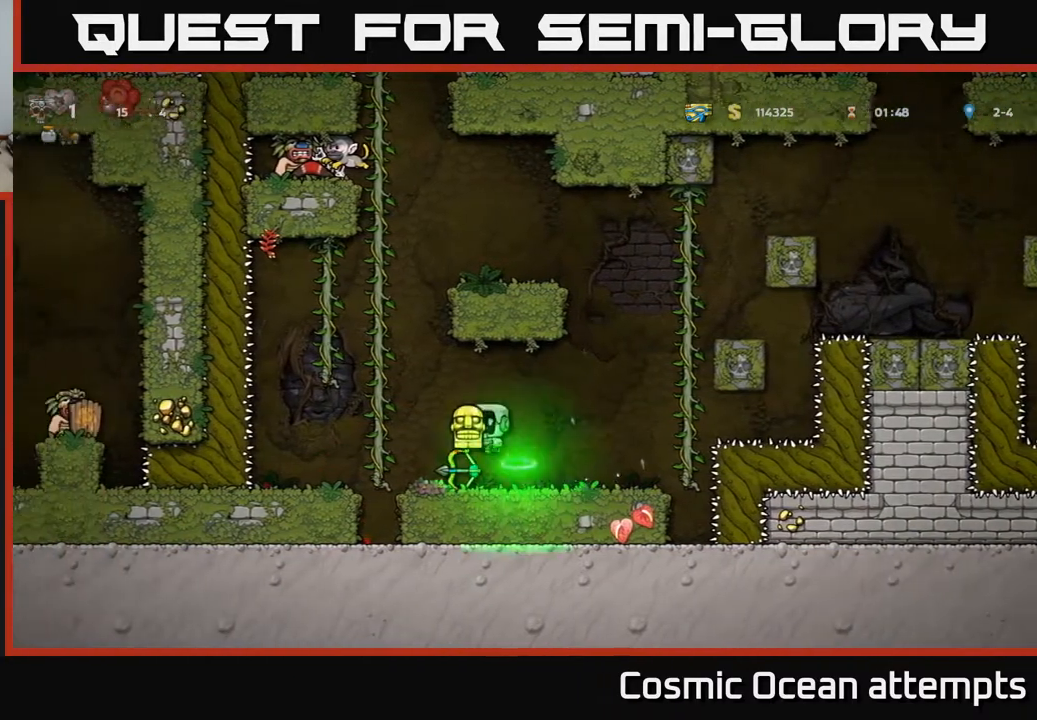
{"buttons": ["DPAD_UP"], "left_stick": "center", "right_stick": "center", "events": [[67, "DPAD_UP", "down"], [100, "A", "up"], [100, "DPAD_LEFT", "up"]]}